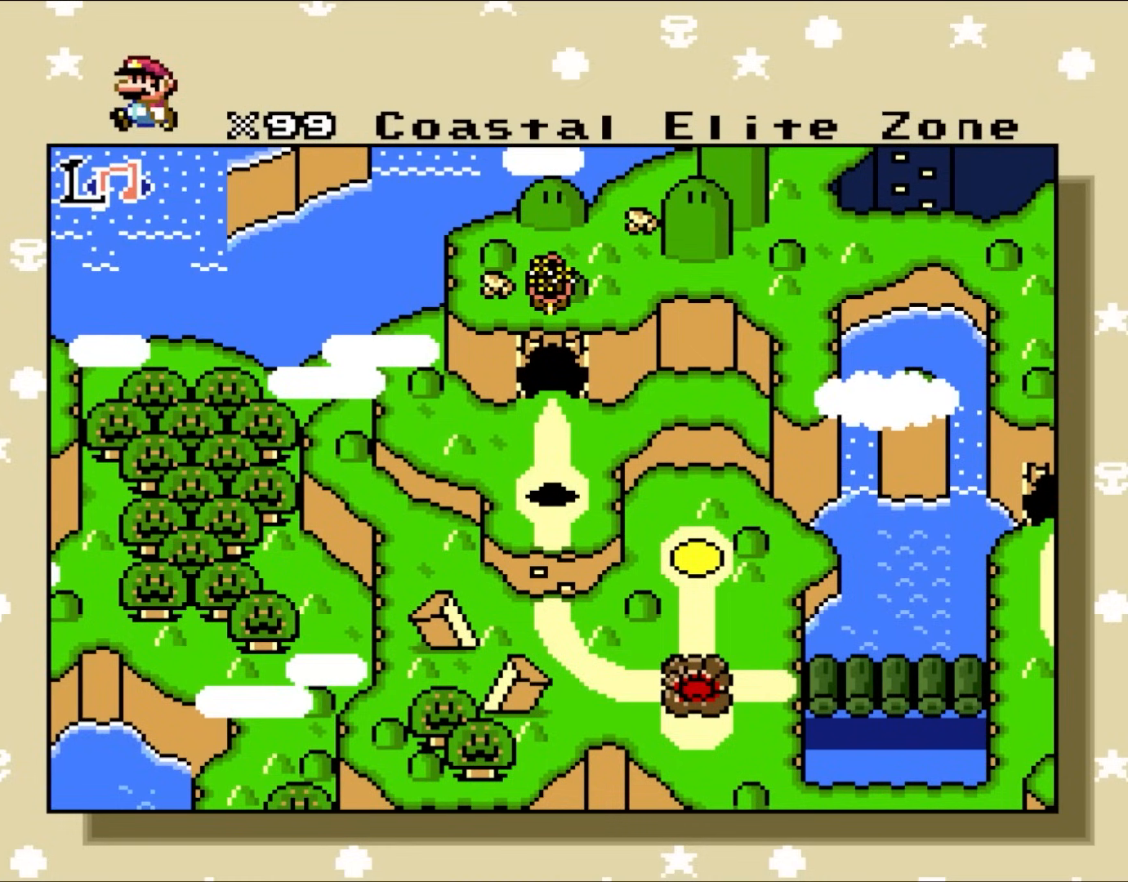
Gameplay with a controller (Nintendo layout); each line is a JSON object with the inputs held at the frame after it. "events" lists button and stick changes between this image and that frame as [ms after this image, input, new state], when the widget could be followed in between. Not read: L3 R3.
{"buttons": ["R1"], "events": [[267, "R1", "down"]]}
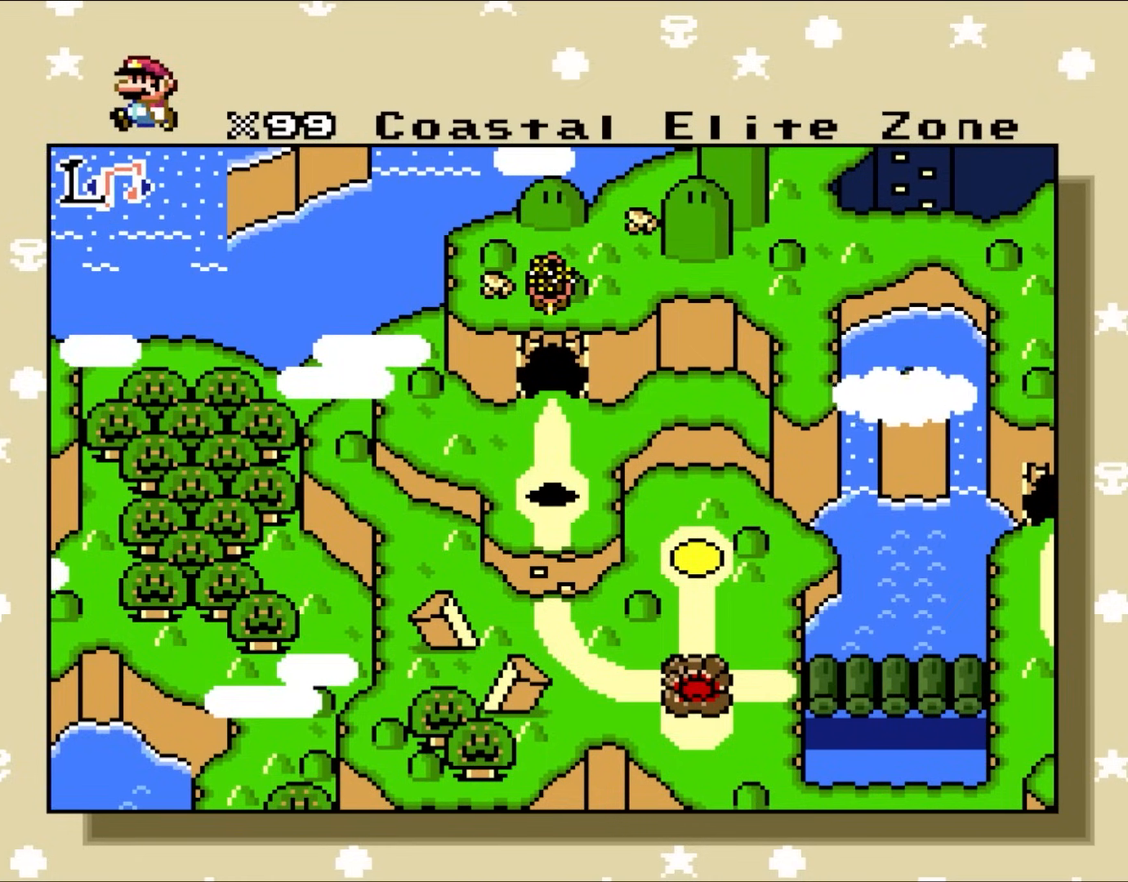
{"buttons": ["R1"], "events": [[67, "R1", "up"], [333, "R1", "down"]]}
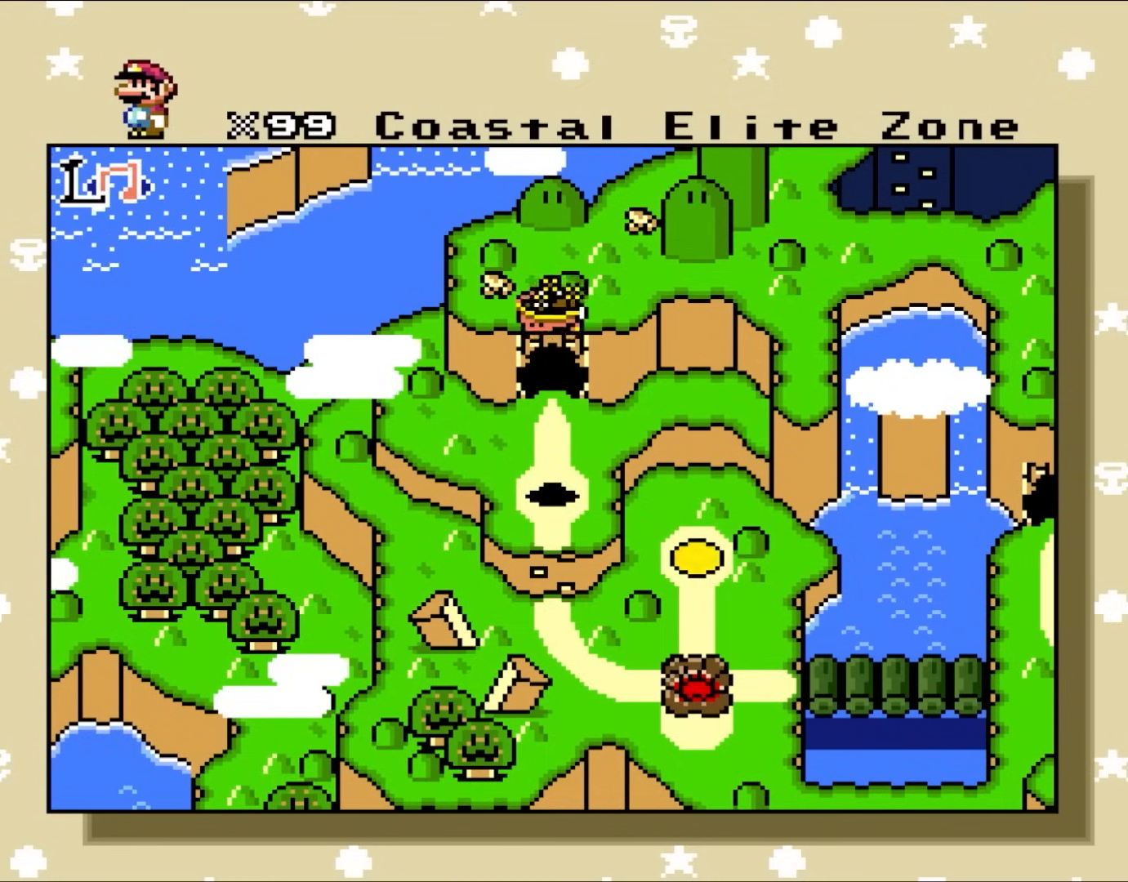
{"buttons": [], "events": [[100, "R1", "up"]]}
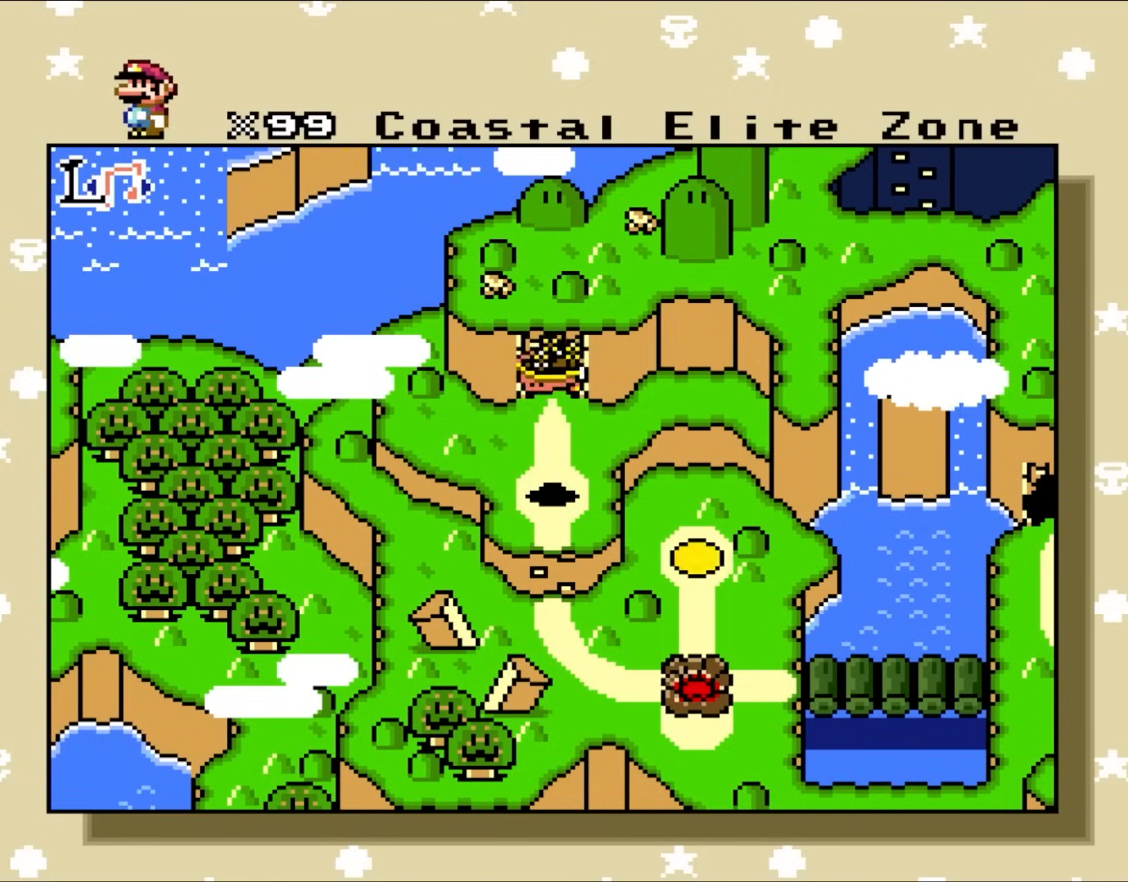
{"buttons": [], "events": []}
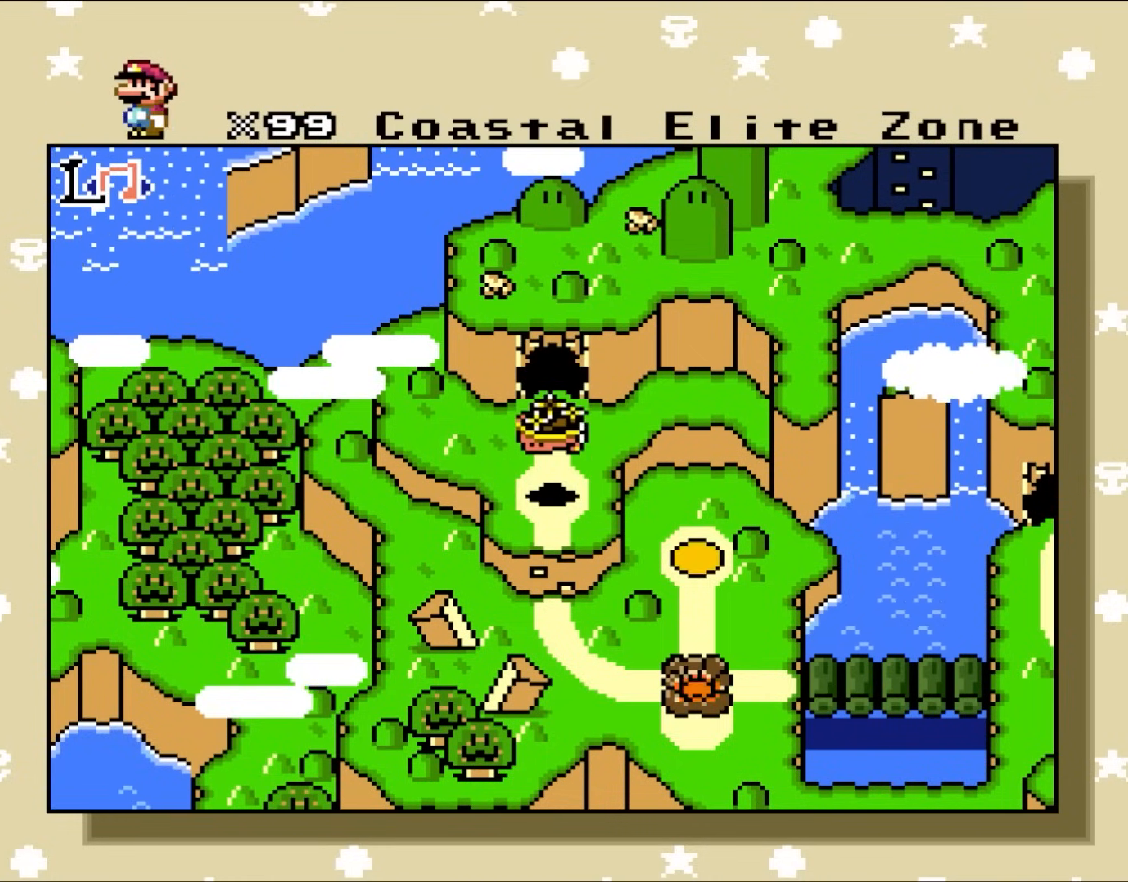
{"buttons": ["B"], "events": [[300, "B", "down"]]}
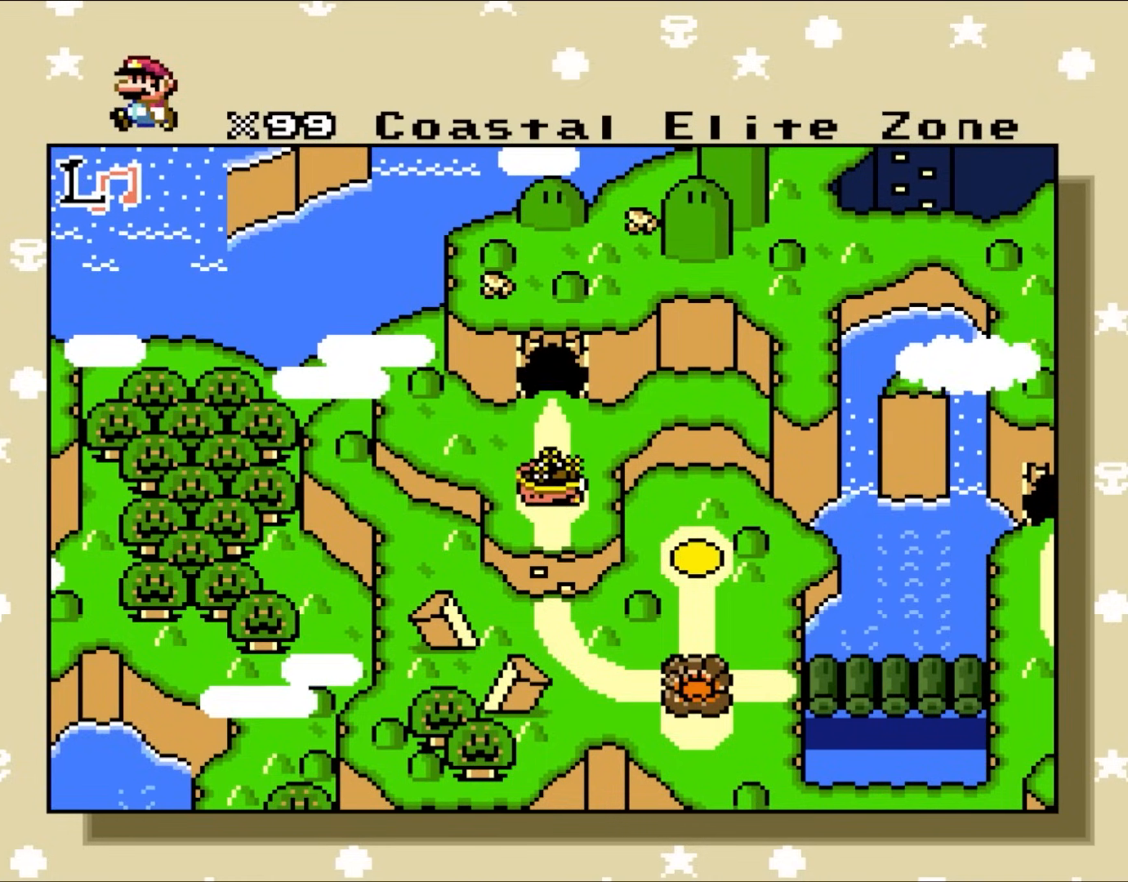
{"buttons": ["B"], "events": [[367, "B", "up"], [467, "B", "down"]]}
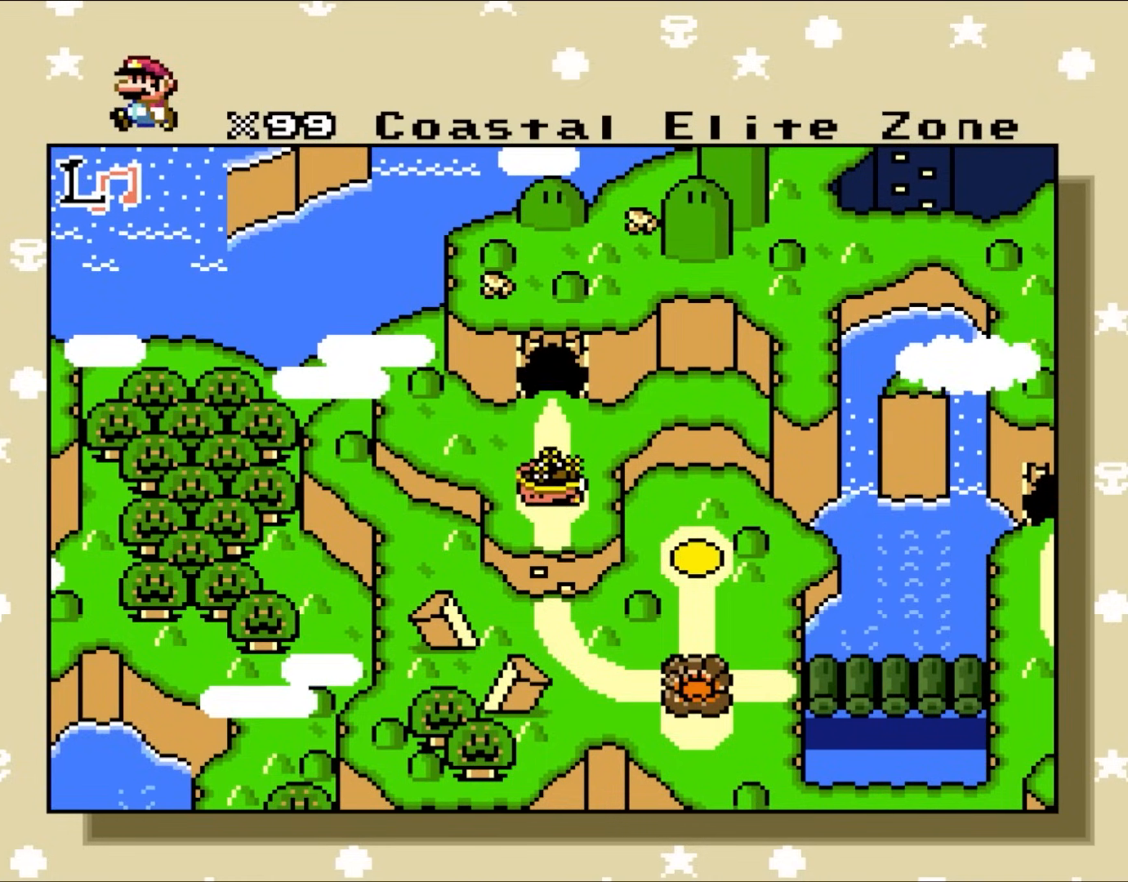
{"buttons": [], "events": [[50, "B", "up"], [133, "B", "down"], [200, "B", "up"], [317, "B", "down"], [417, "B", "up"]]}
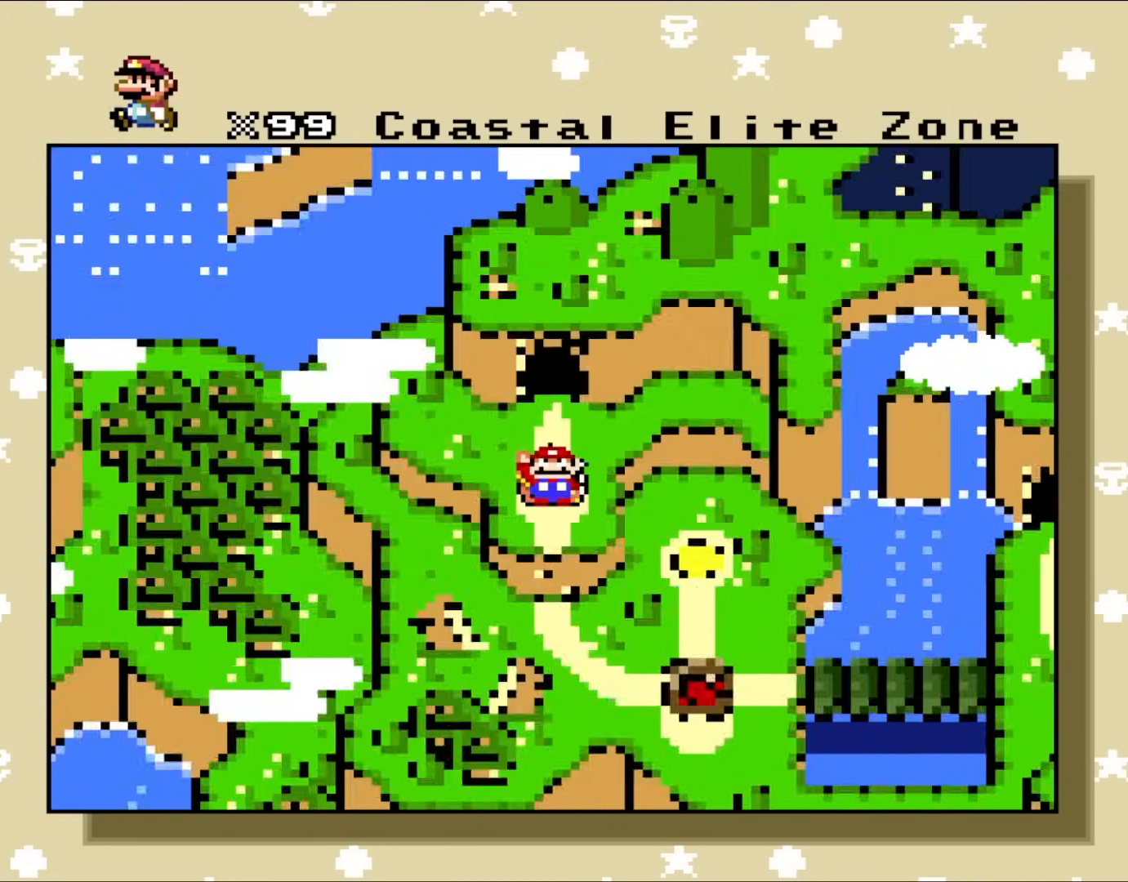
{"buttons": ["B"], "events": [[50, "B", "down"], [150, "B", "up"], [233, "B", "down"], [317, "B", "up"], [417, "B", "down"]]}
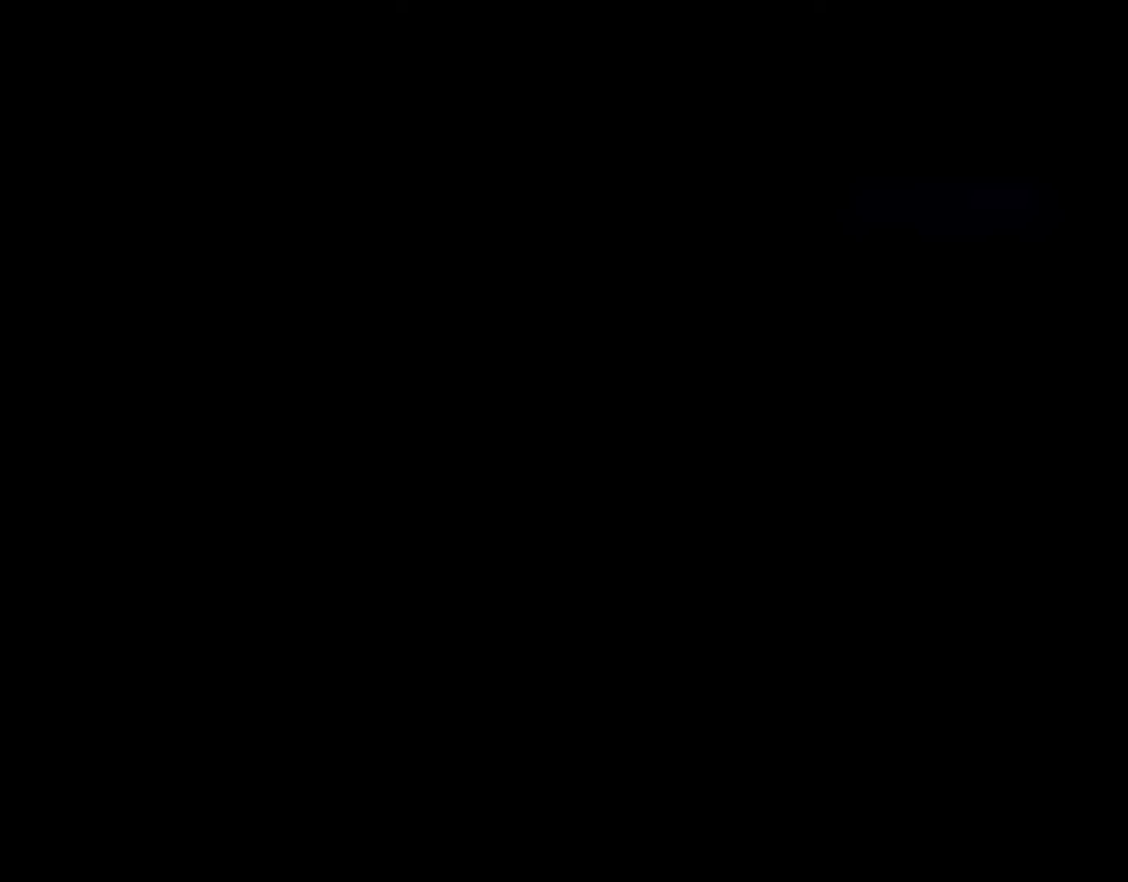
{"buttons": ["Y"], "events": [[433, "B", "up"], [483, "Y", "down"]]}
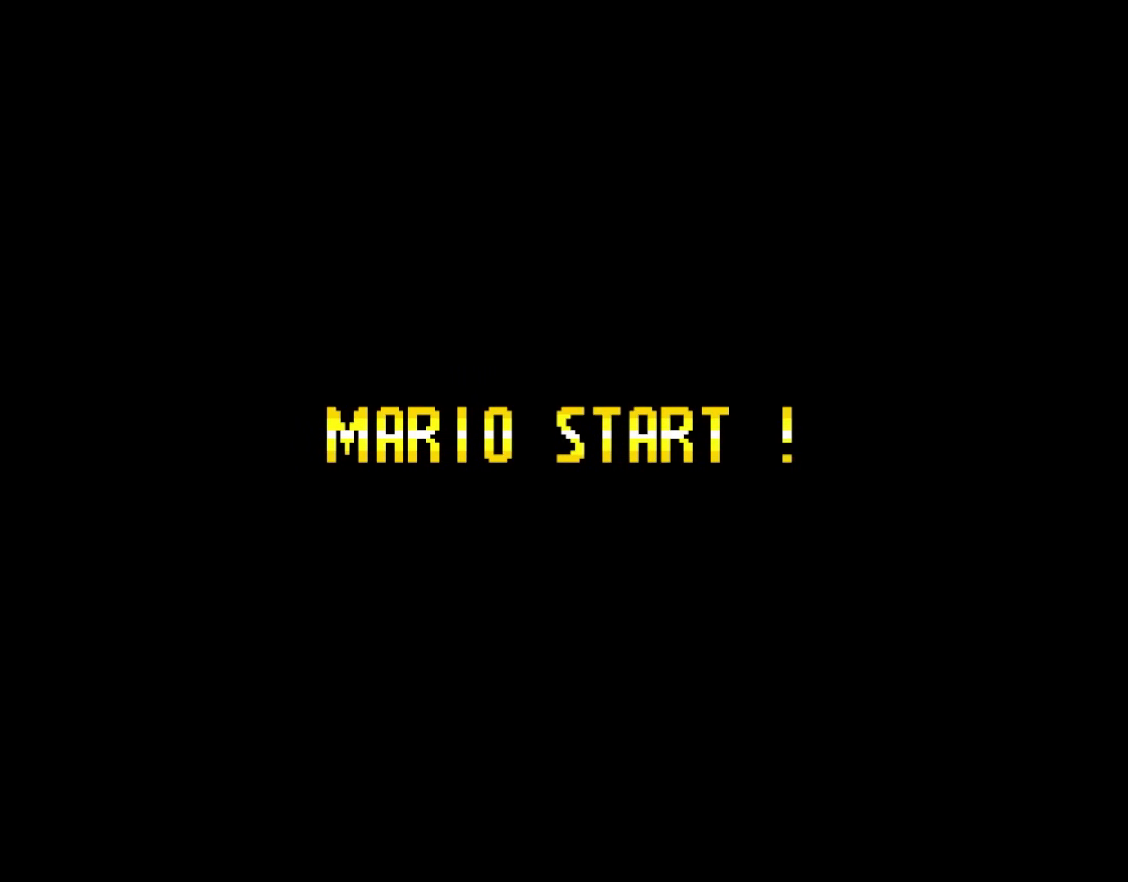
{"buttons": ["Y"], "events": []}
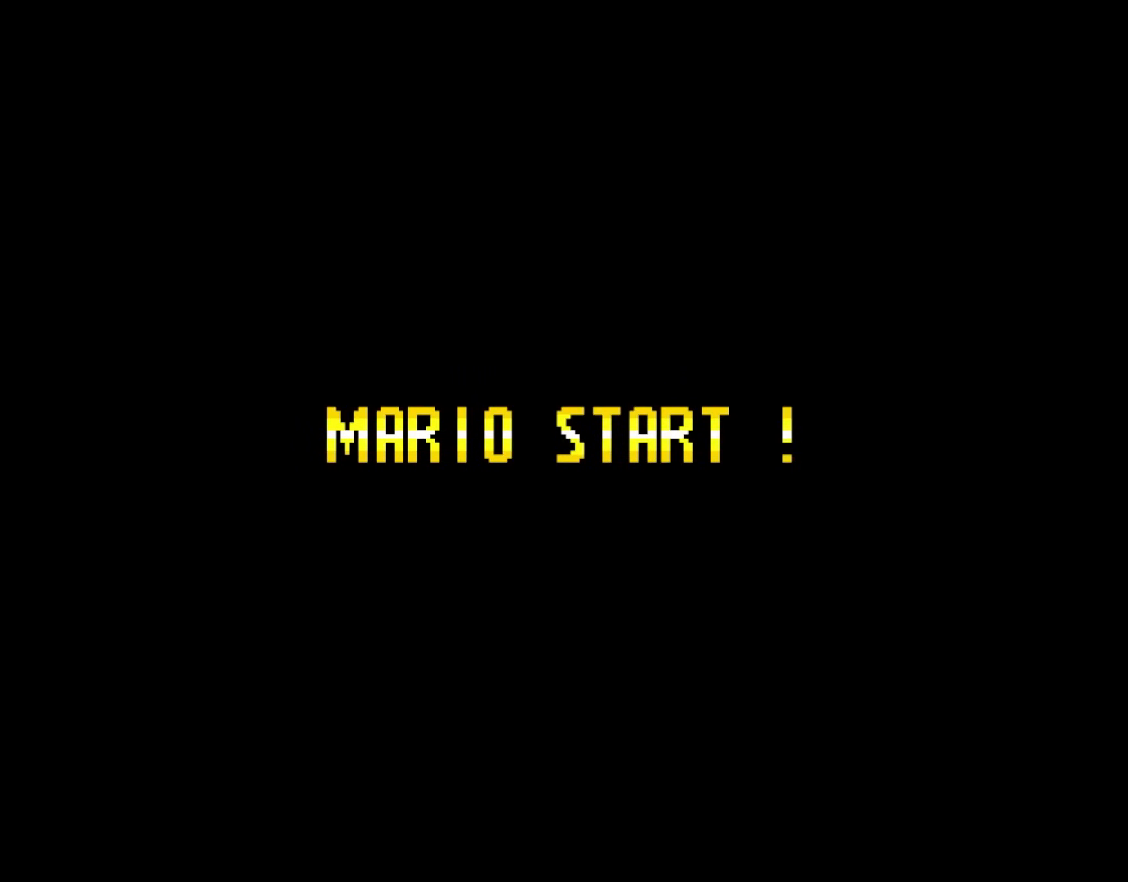
{"buttons": ["Y"], "events": []}
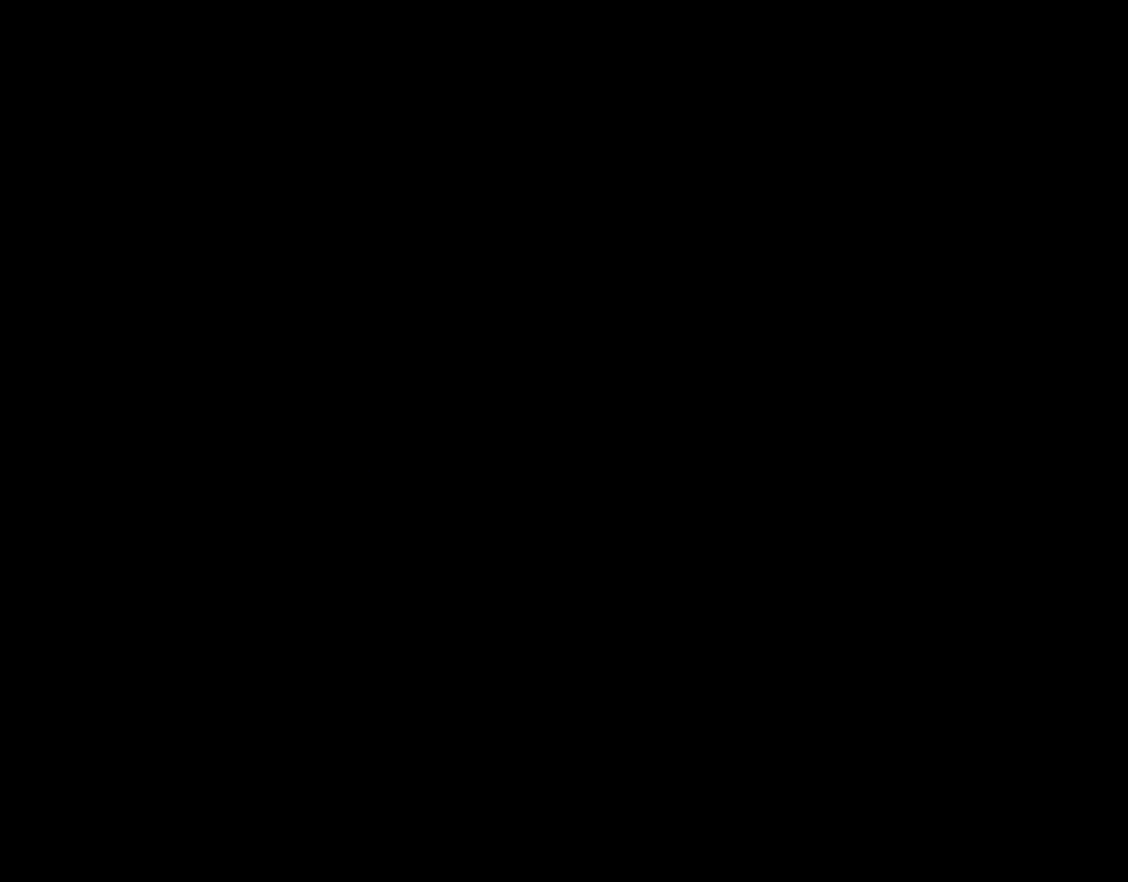
{"buttons": ["Y"], "events": []}
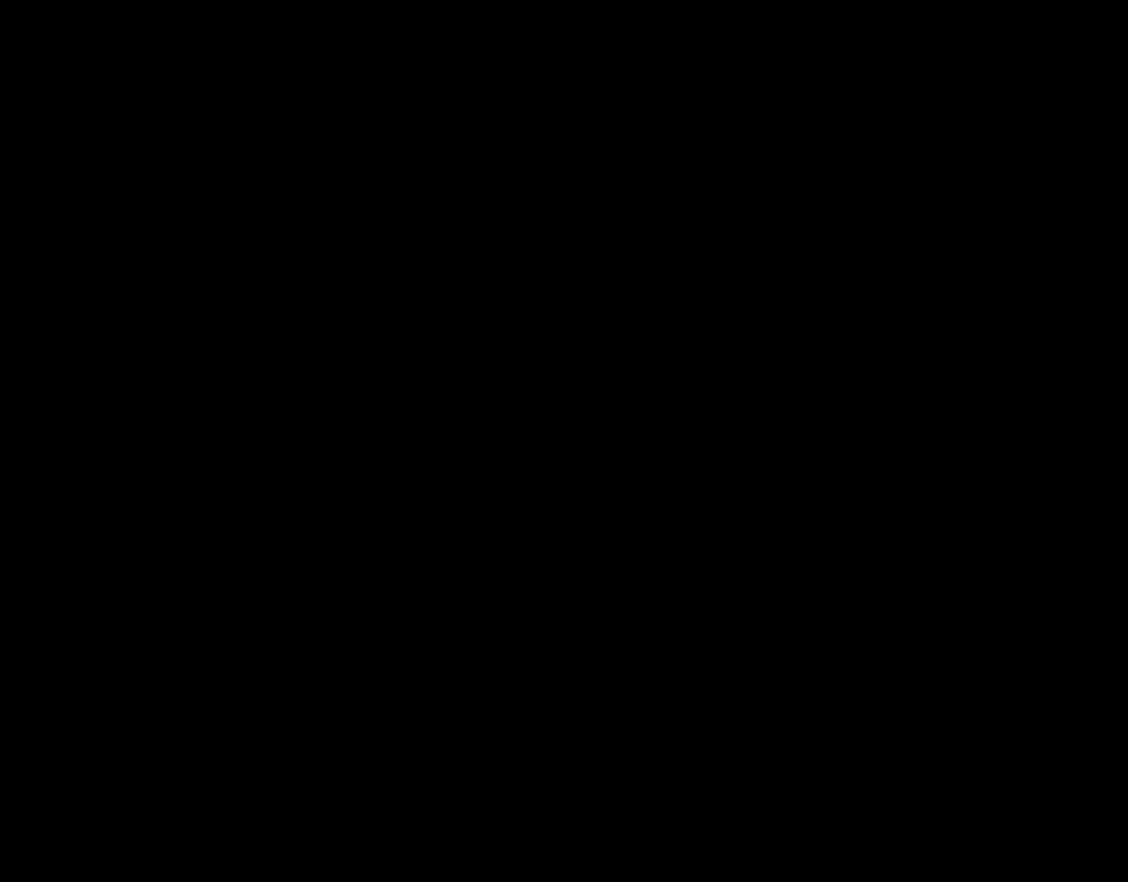
{"buttons": ["Y"], "events": []}
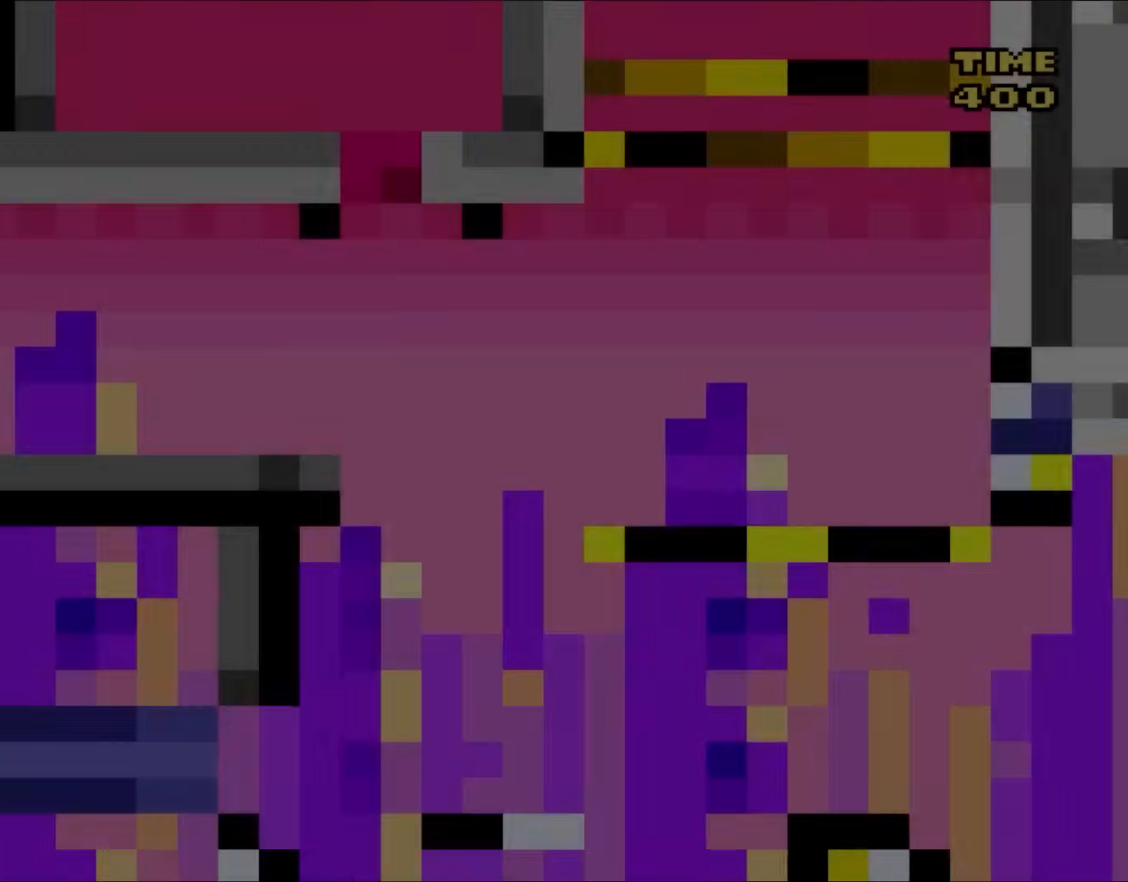
{"buttons": ["Y"], "events": []}
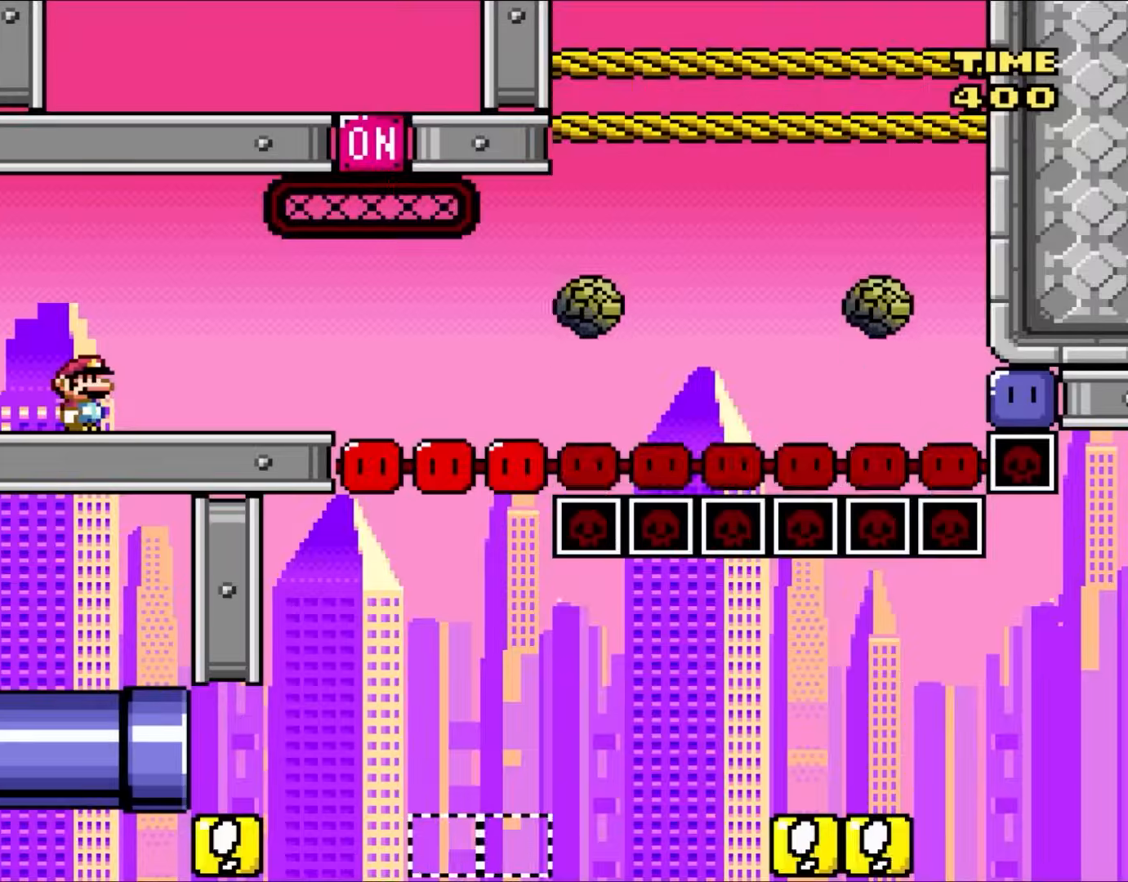
{"buttons": ["Y"], "events": []}
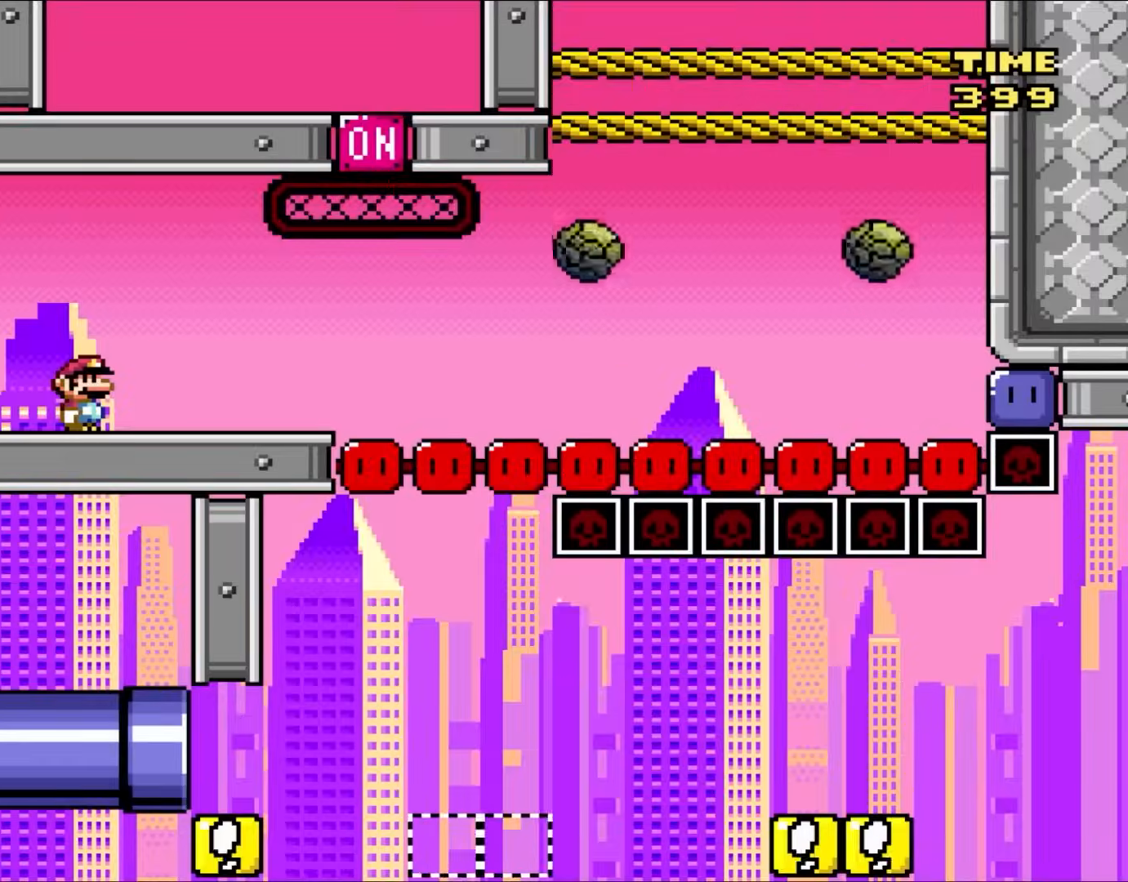
{"buttons": ["Y"], "events": []}